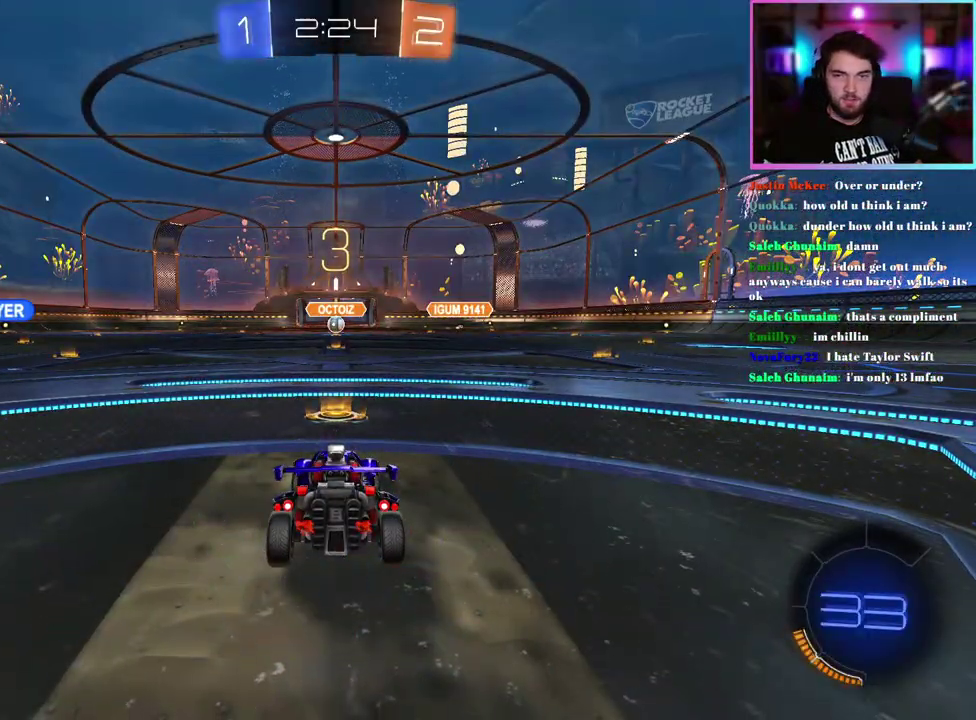
Gameplay with a controller (PlayStation layout); each line is a JSON object with the inputs held at the frame after it. "events" lists button and stick changes between this image and that frame as [ms after this image, input, new state], when the widget could be followed in between. This document gives stick clicks only as held states, not as events. Not read: right_stick.
{"buttons": ["R2"], "left_stick": "center", "events": [[33, "R2", "down"]]}
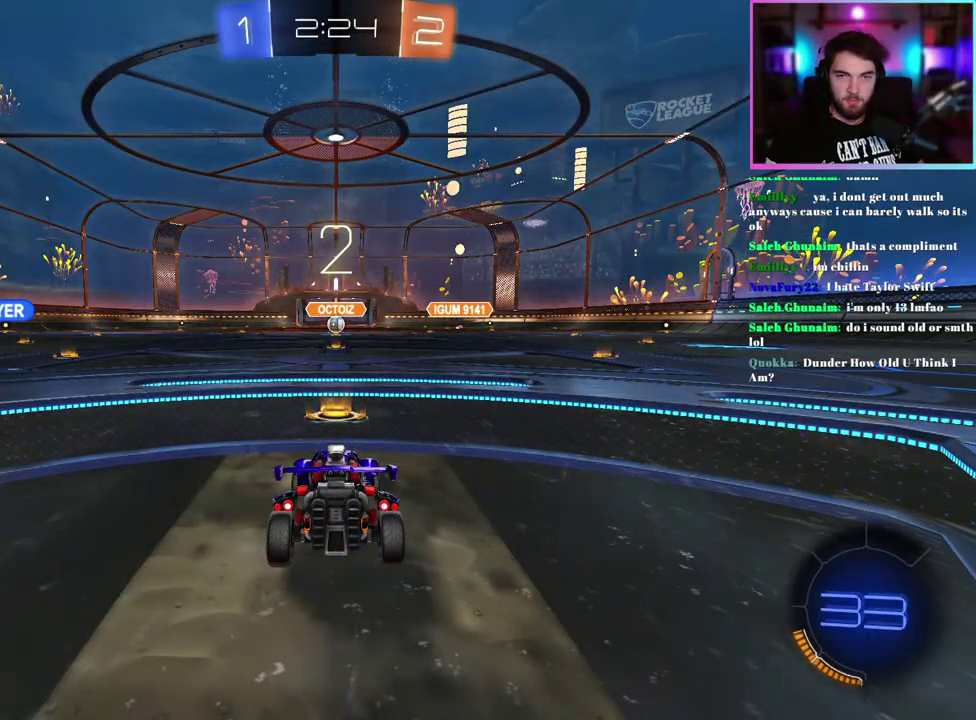
{"buttons": ["R2"], "left_stick": "center", "events": []}
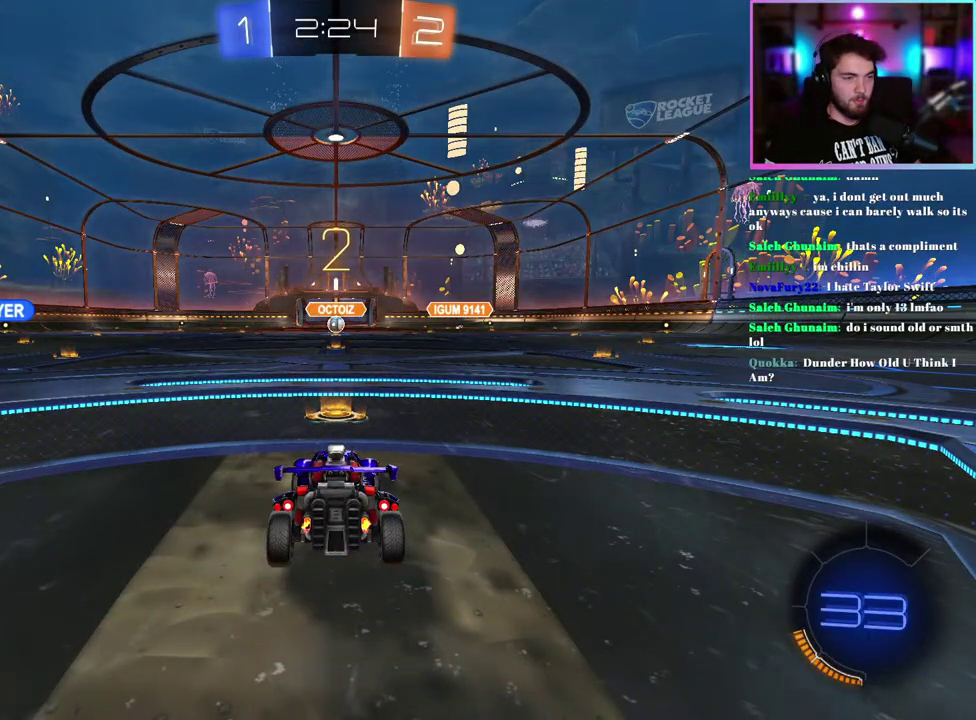
{"buttons": ["R2"], "left_stick": "center", "events": []}
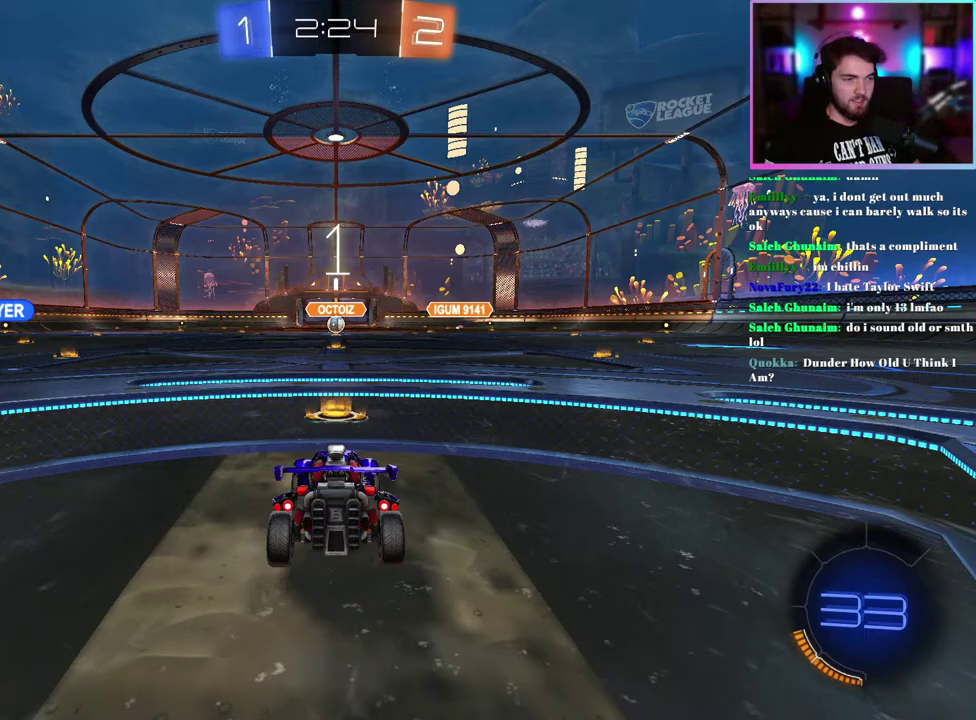
{"buttons": ["R2"], "left_stick": "center", "events": []}
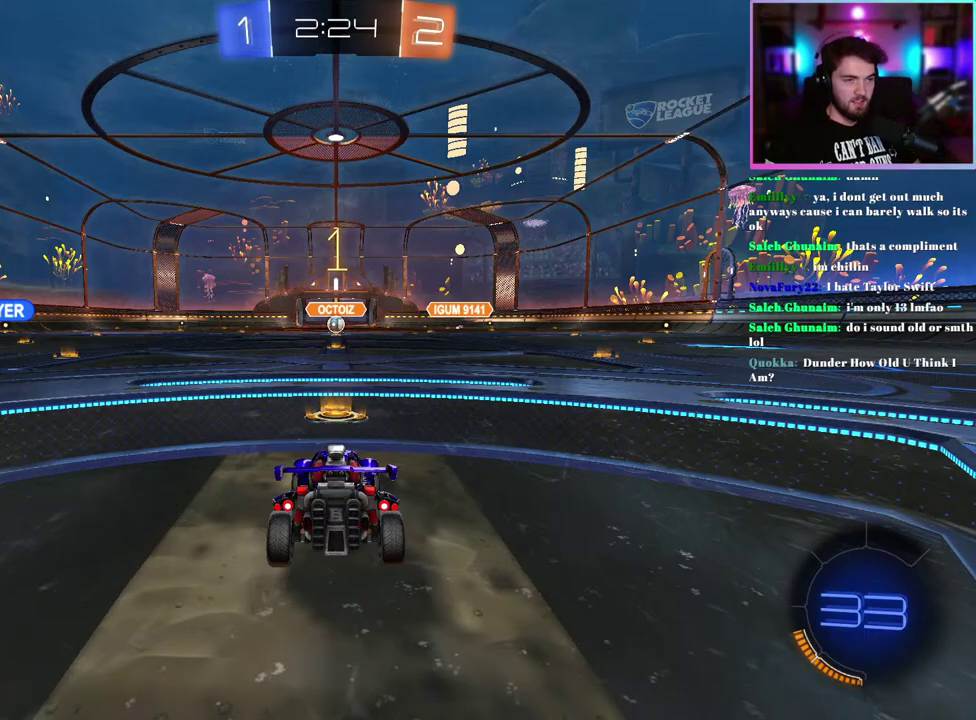
{"buttons": ["R2"], "left_stick": "center", "events": []}
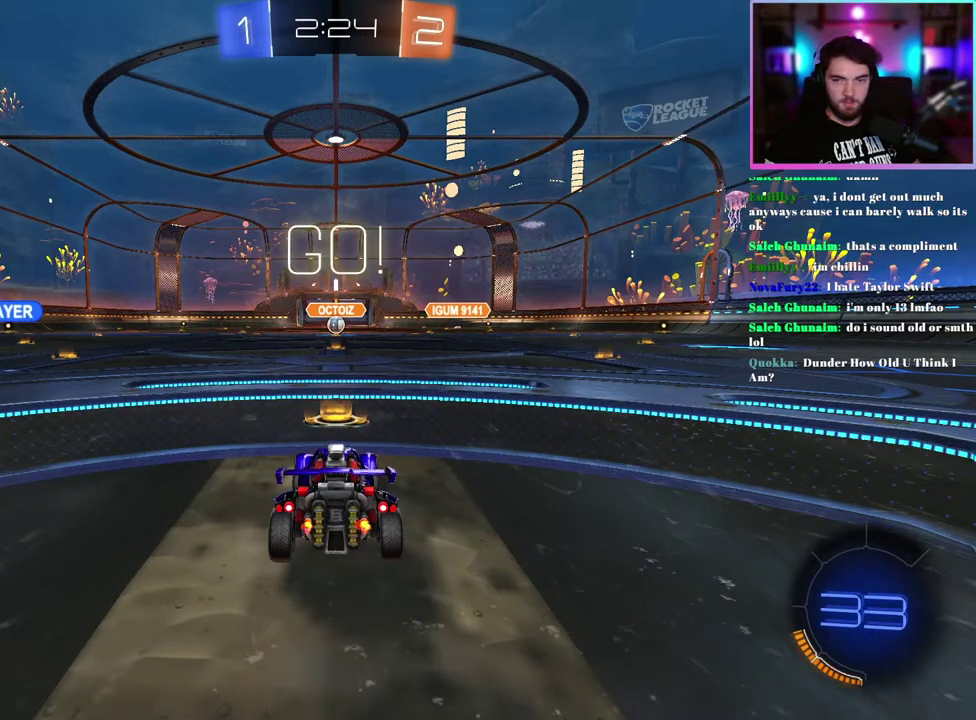
{"buttons": ["R2"], "left_stick": "up", "events": [[267, "left_stick", "up"]]}
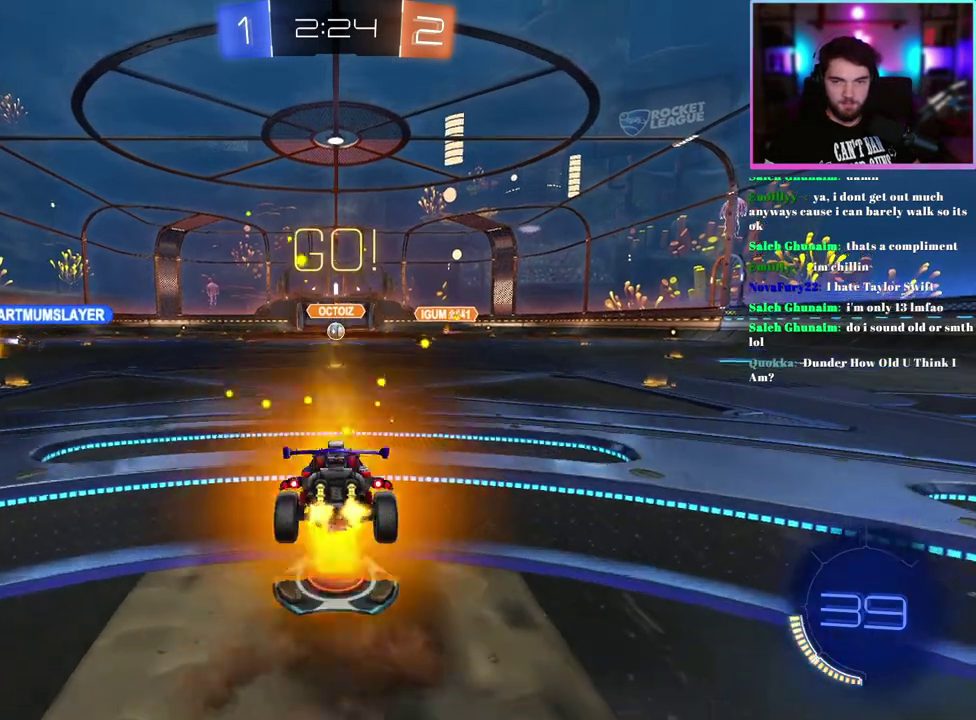
{"buttons": ["R2"], "left_stick": "center", "events": [[200, "left_stick", "center"]]}
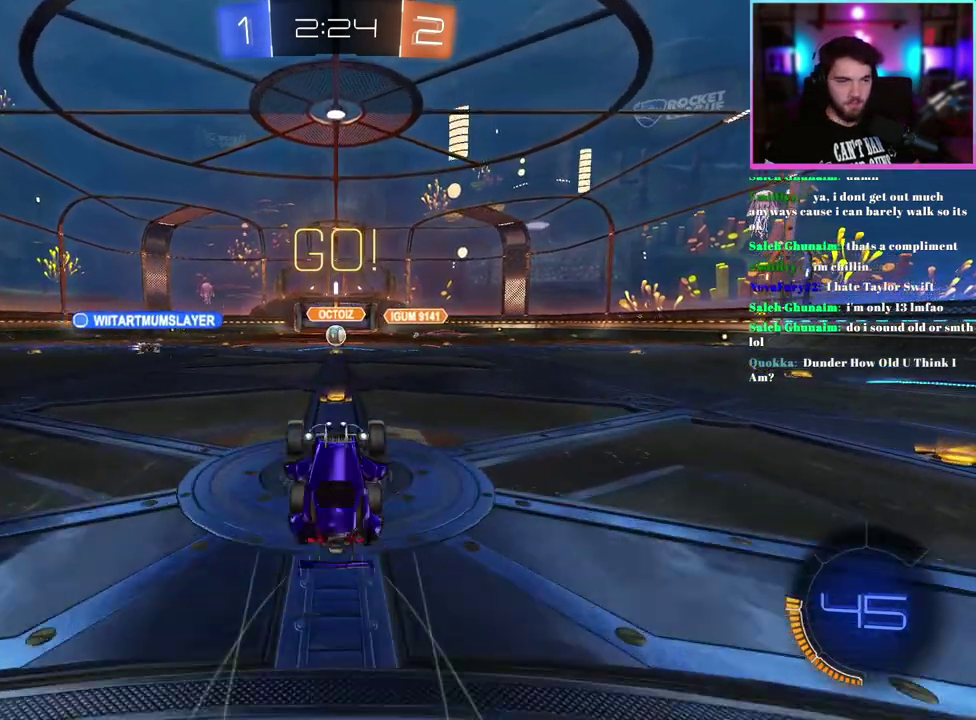
{"buttons": ["R2"], "left_stick": "center", "events": []}
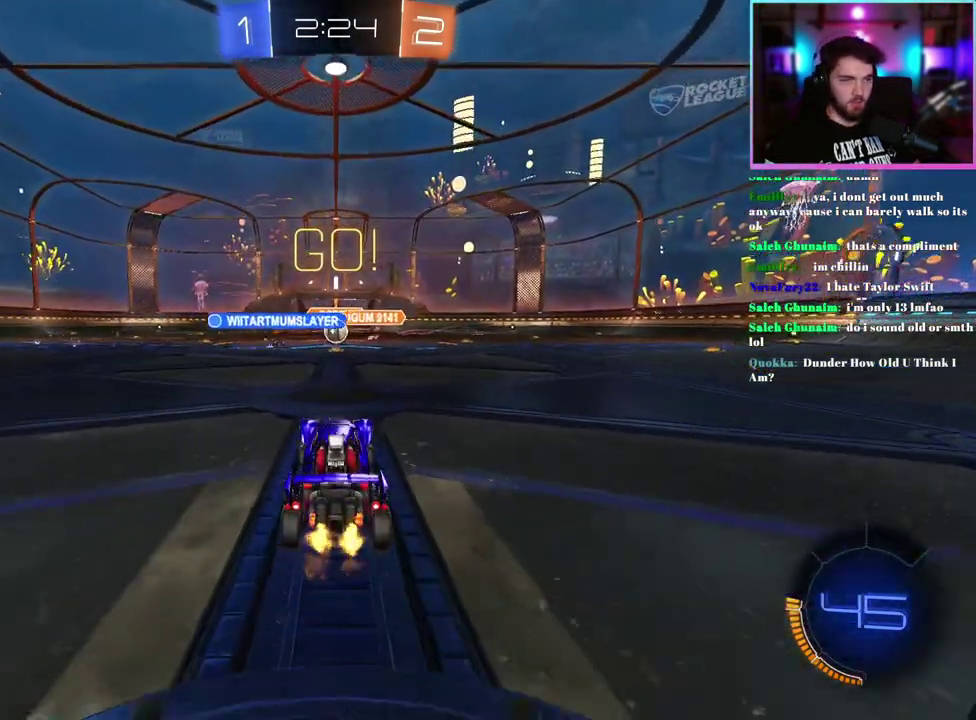
{"buttons": ["R2"], "left_stick": "center", "events": []}
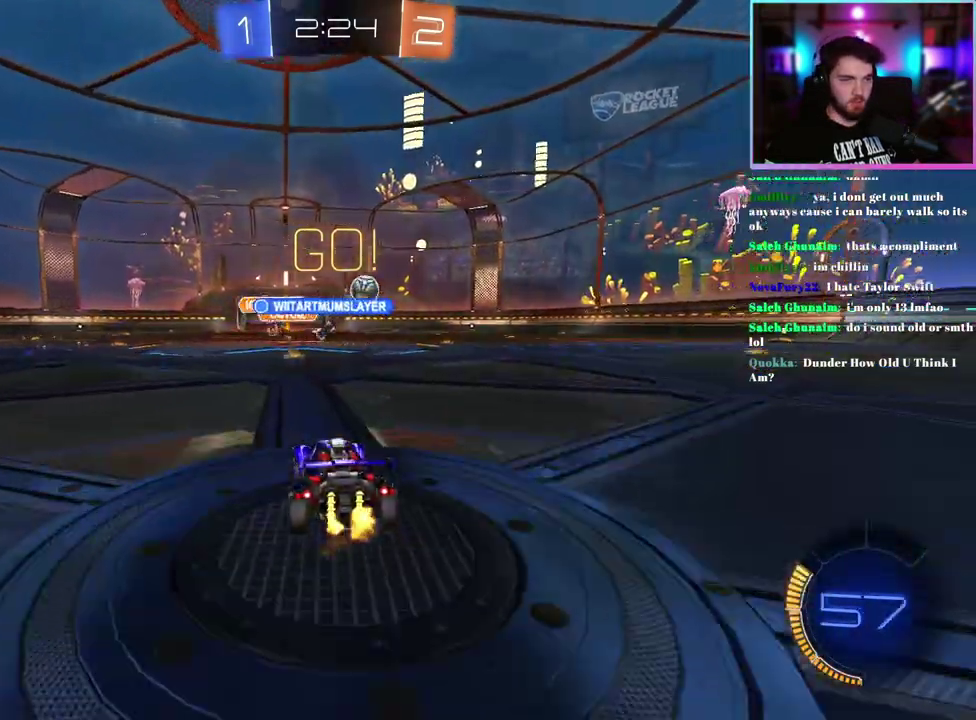
{"buttons": ["R2"], "left_stick": "center", "events": [[33, "left_stick", "right"], [317, "R1", "down"], [367, "left_stick", "center"], [483, "R1", "up"]]}
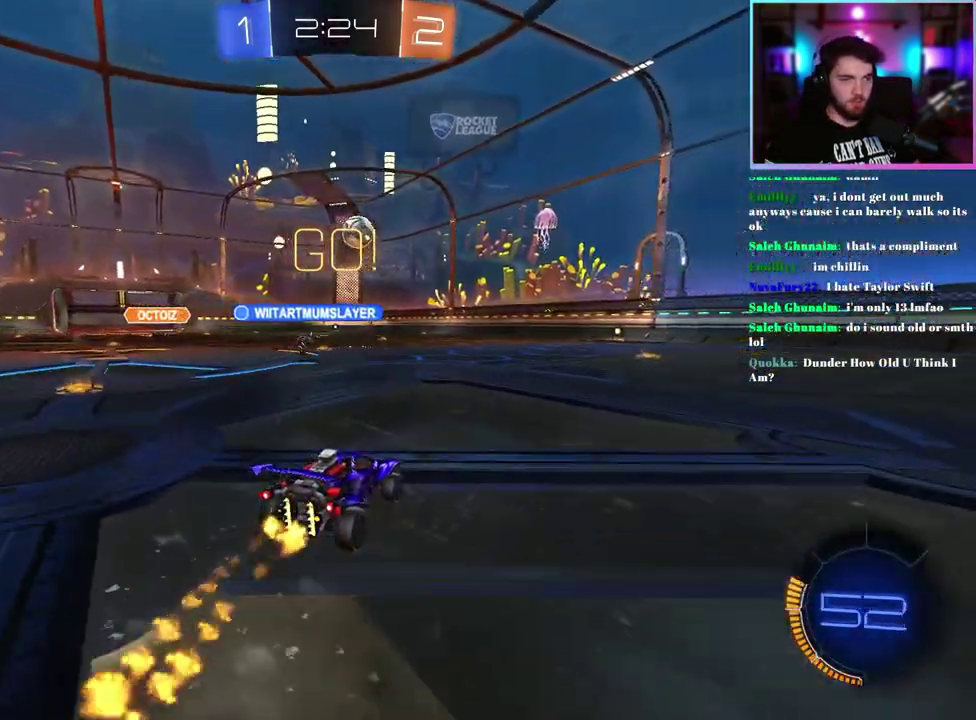
{"buttons": ["R2"], "left_stick": "center", "events": [[117, "left_stick", "right"], [333, "left_stick", "center"]]}
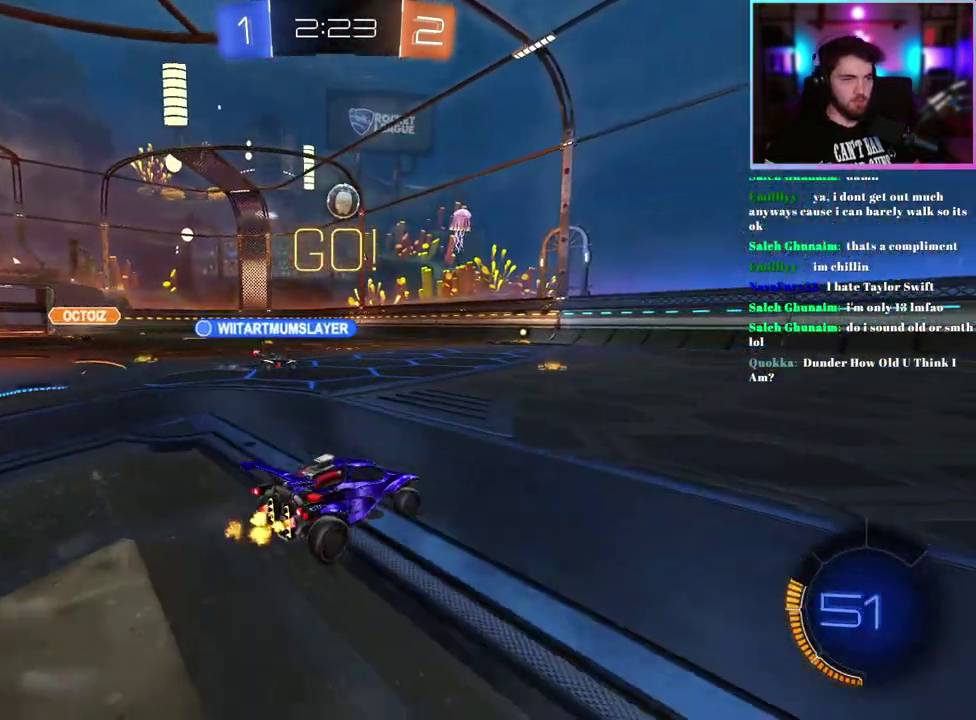
{"buttons": ["R2"], "left_stick": "center", "events": [[217, "left_stick", "left"], [367, "left_stick", "center"]]}
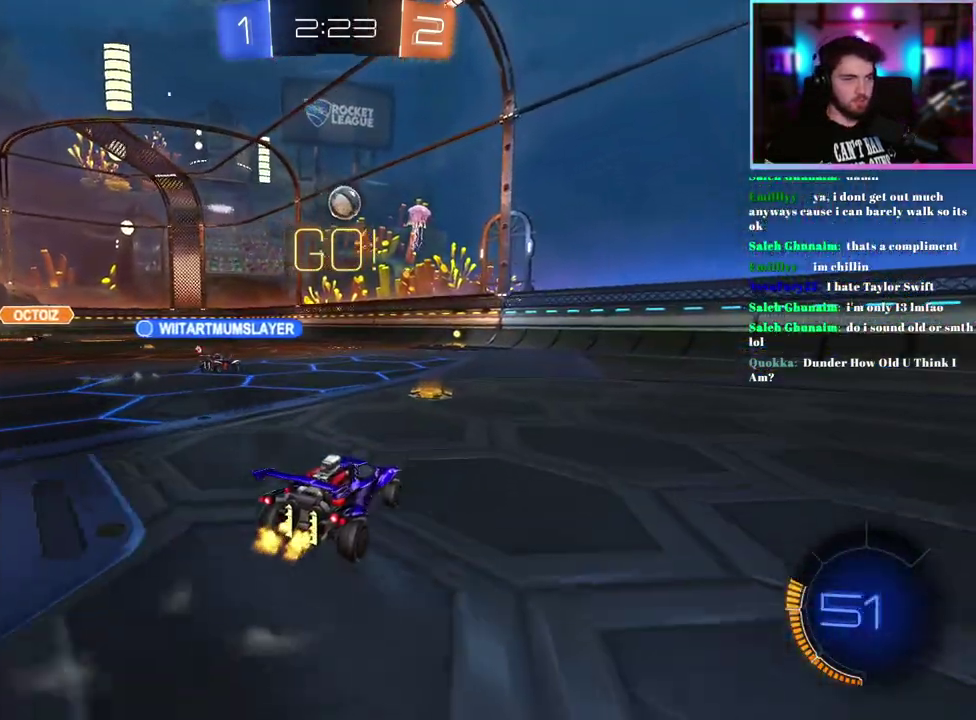
{"buttons": ["R2"], "left_stick": "left", "events": [[33, "left_stick", "left"]]}
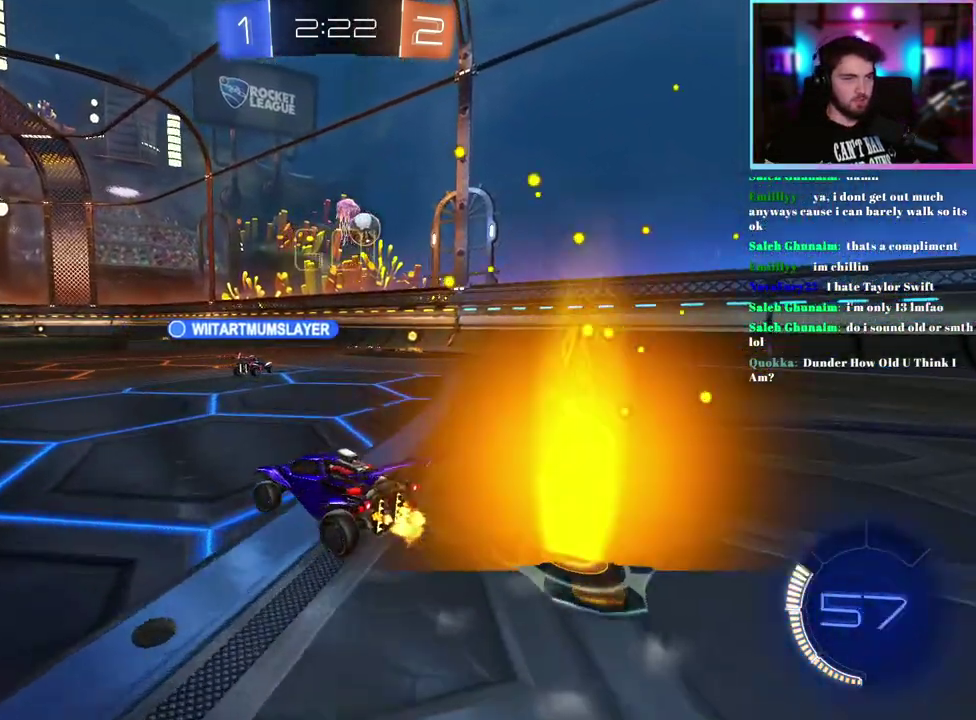
{"buttons": ["R2"], "left_stick": "left"}
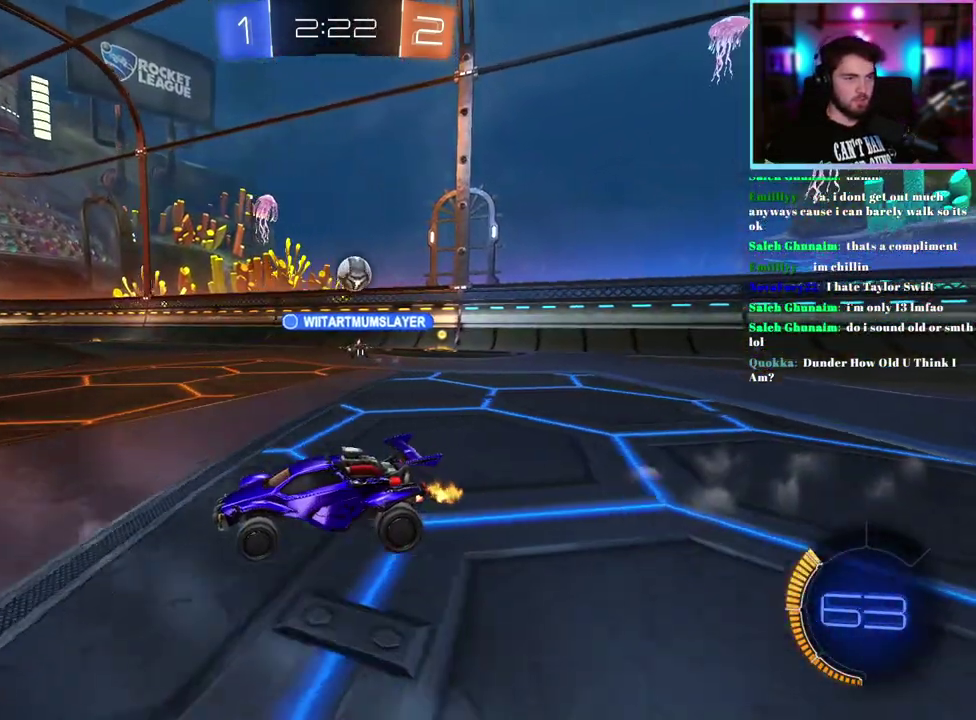
{"buttons": ["R2"], "left_stick": "center"}
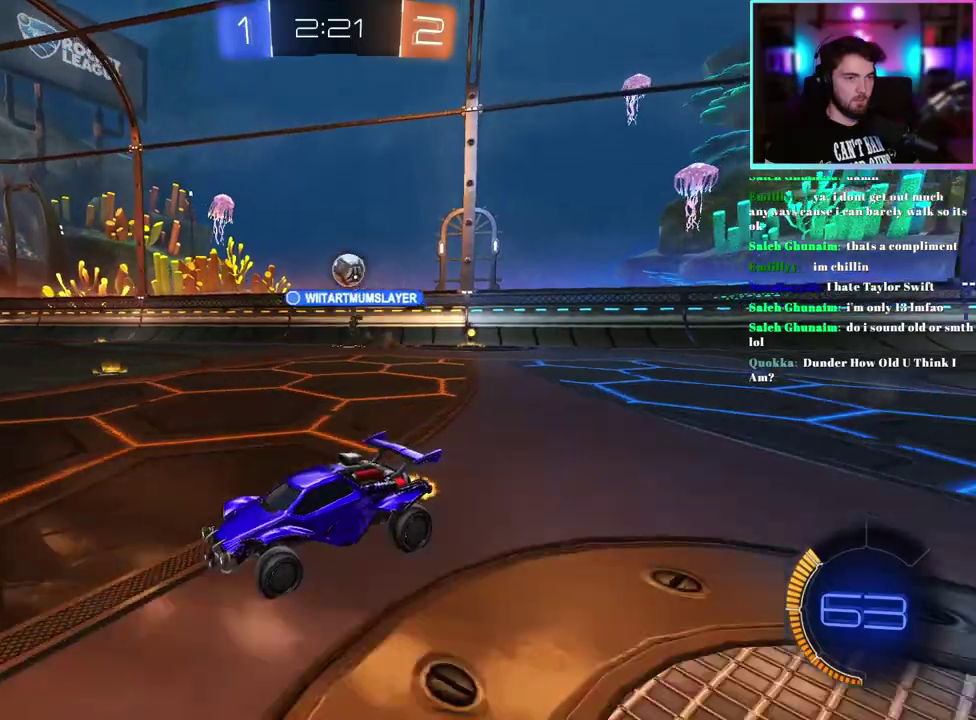
{"buttons": ["R2"], "left_stick": "left"}
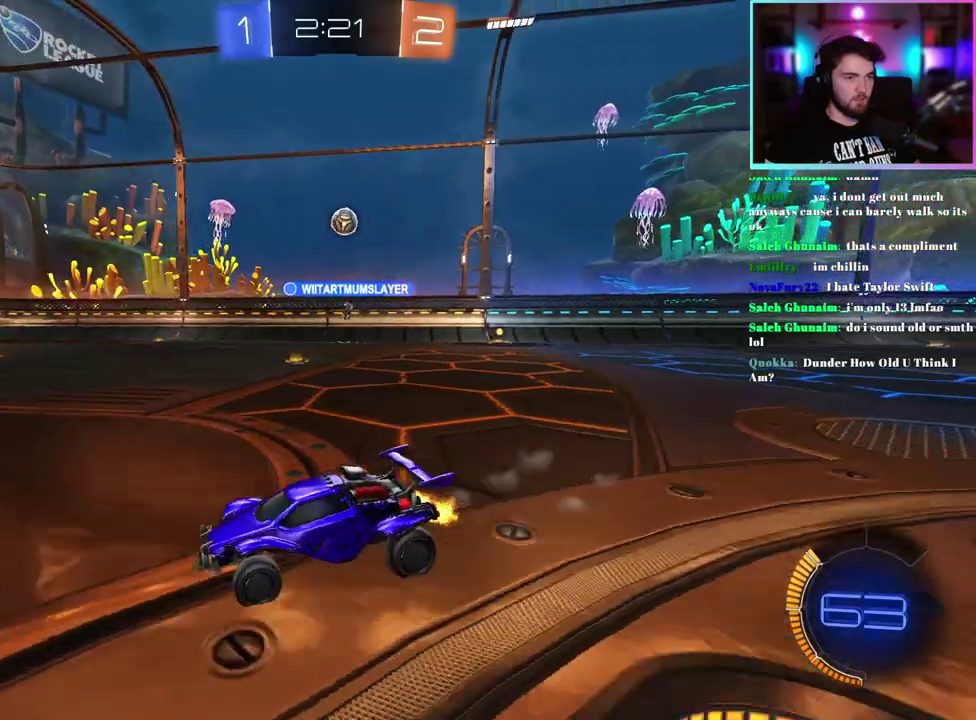
{"buttons": ["R2"], "left_stick": "left"}
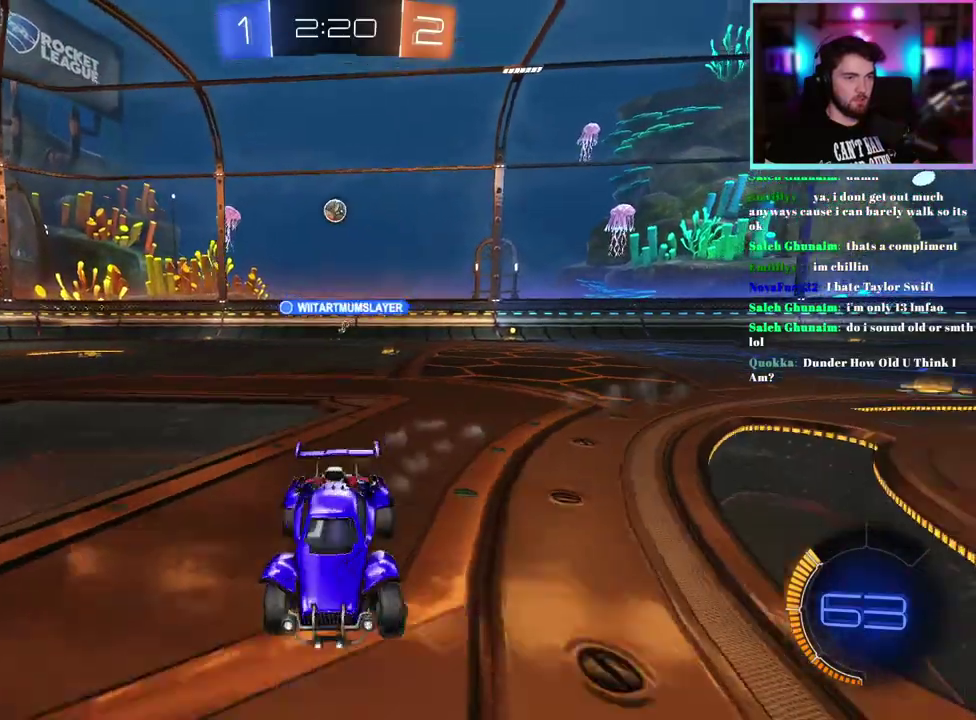
{"buttons": ["R2"], "left_stick": "left", "events": []}
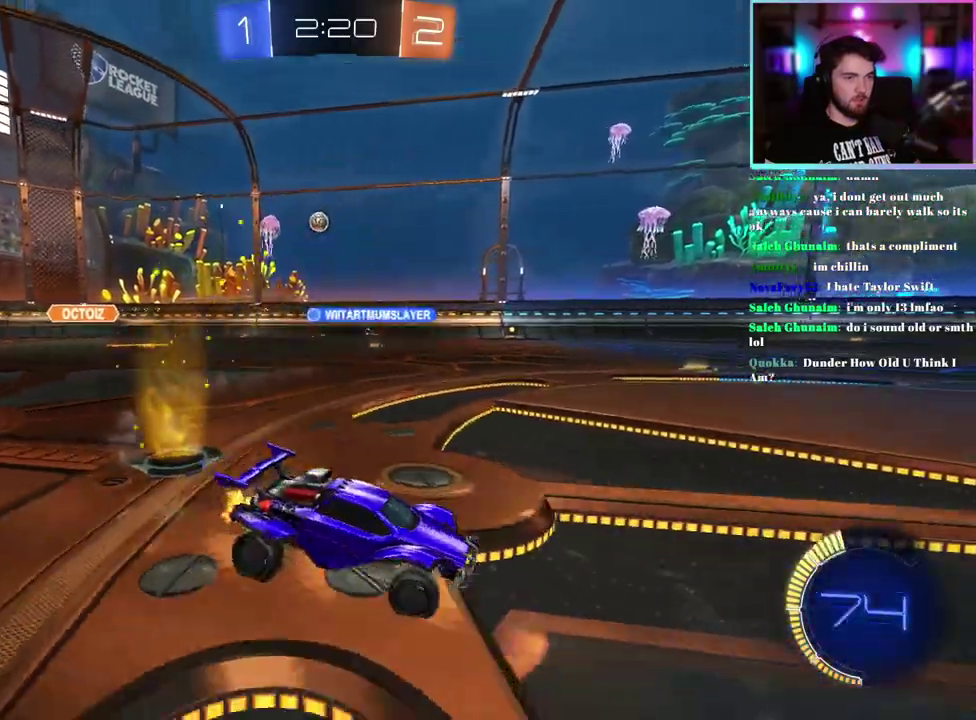
{"buttons": ["R2"], "left_stick": "center", "events": [[250, "left_stick", "center"]]}
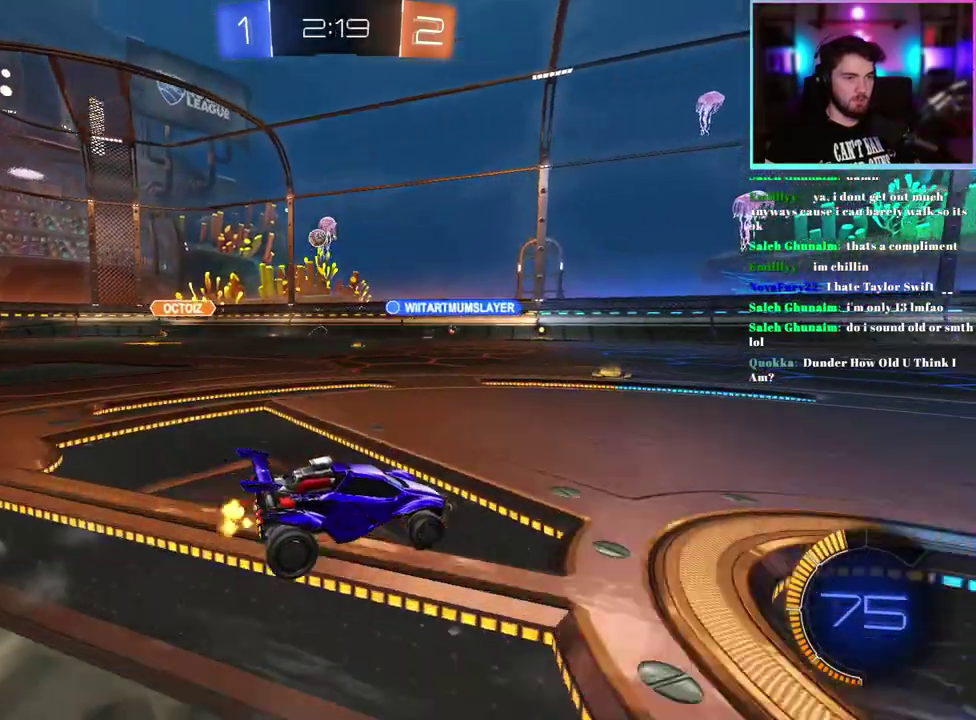
{"buttons": ["R2"], "left_stick": "left"}
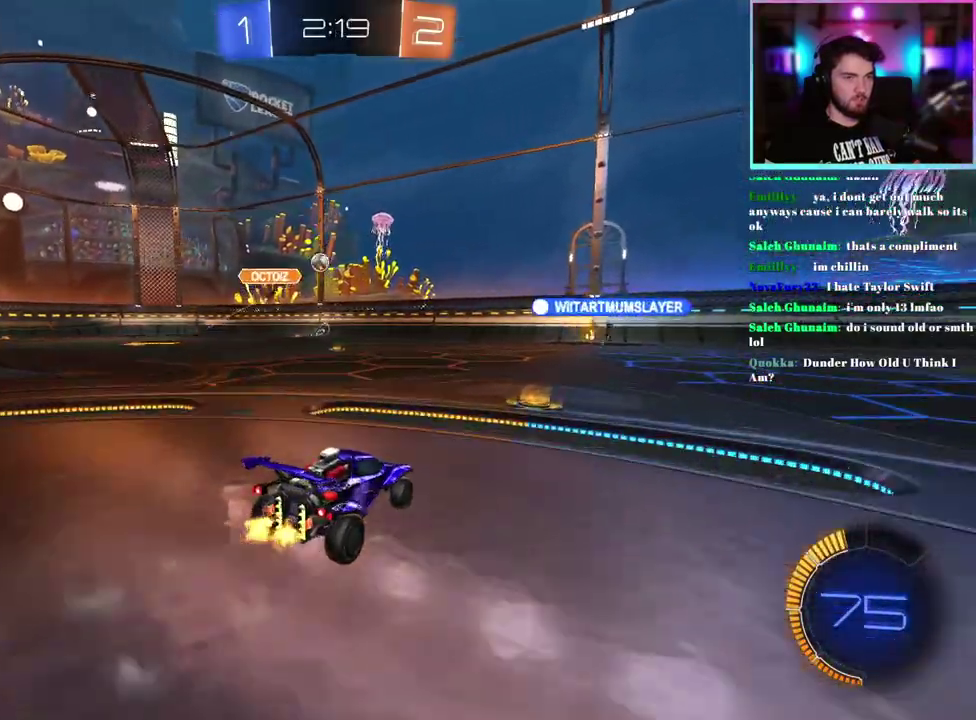
{"buttons": ["R2"], "left_stick": "right"}
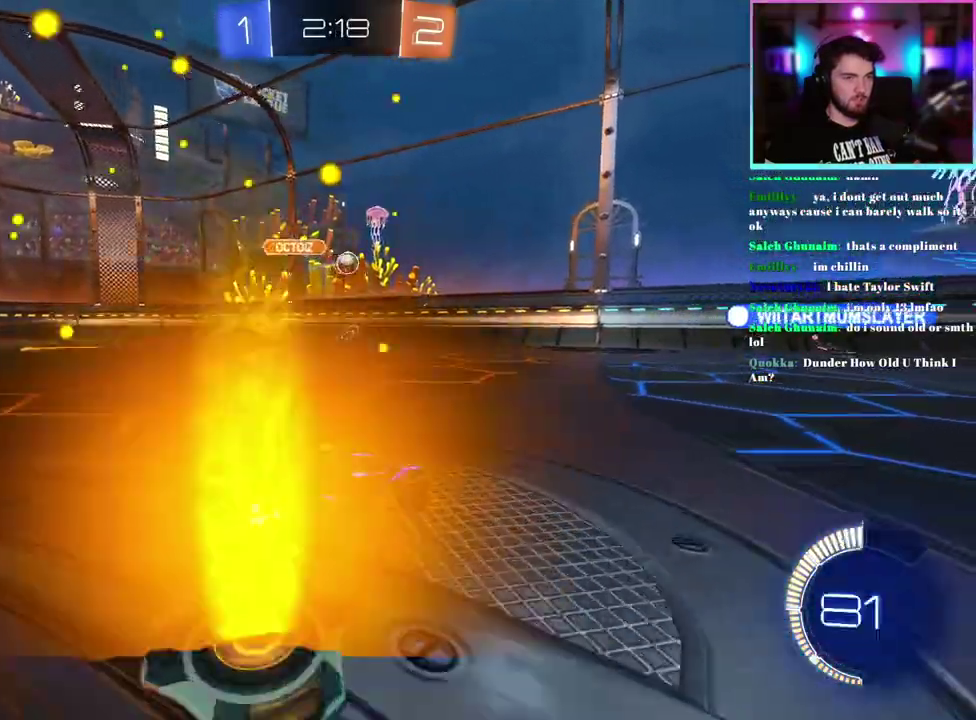
{"buttons": ["R2"], "left_stick": "right", "events": [[50, "left_stick", "center"], [83, "R1", "down"], [150, "left_stick", "left"], [200, "left_stick", "center"], [283, "R1", "up"], [300, "left_stick", "right"]]}
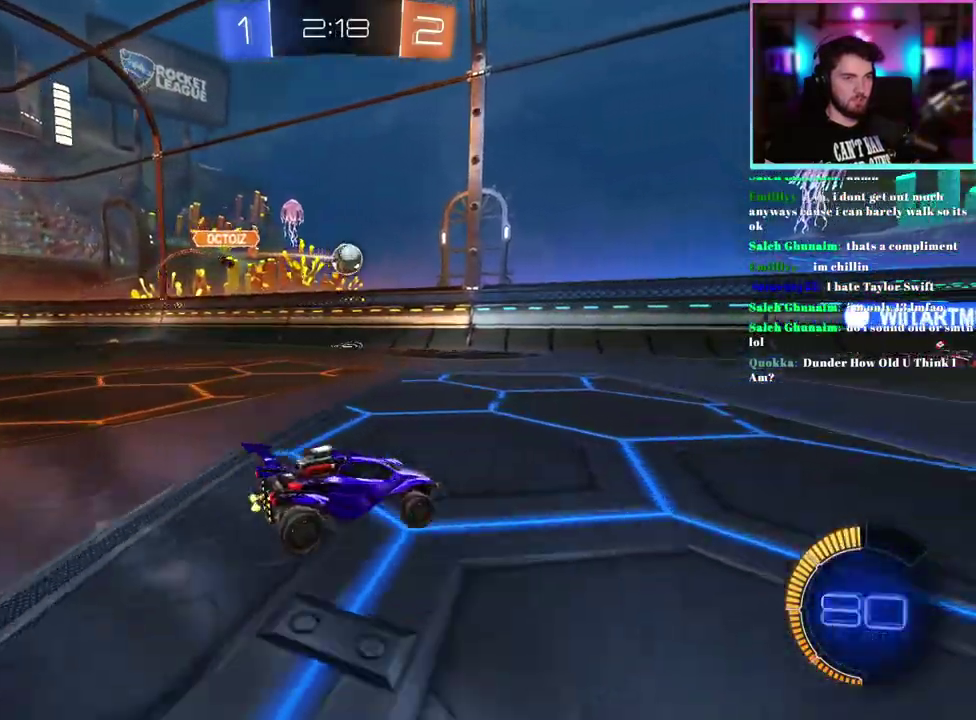
{"buttons": ["R2"], "left_stick": "right", "events": [[350, "left_stick", "center"], [450, "left_stick", "right"]]}
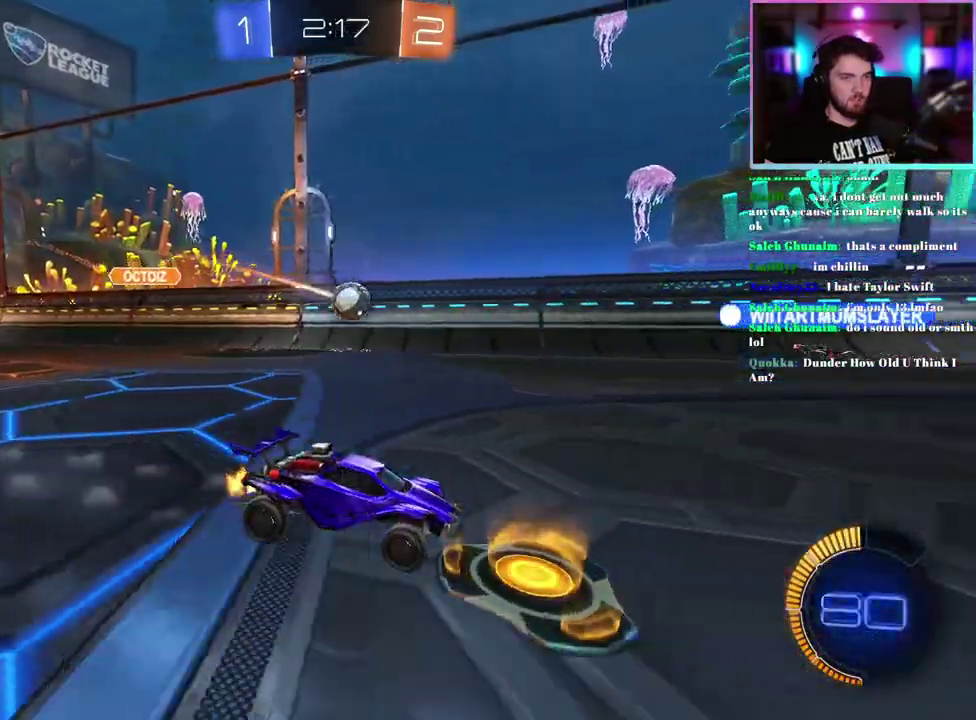
{"buttons": ["R2"], "left_stick": "right"}
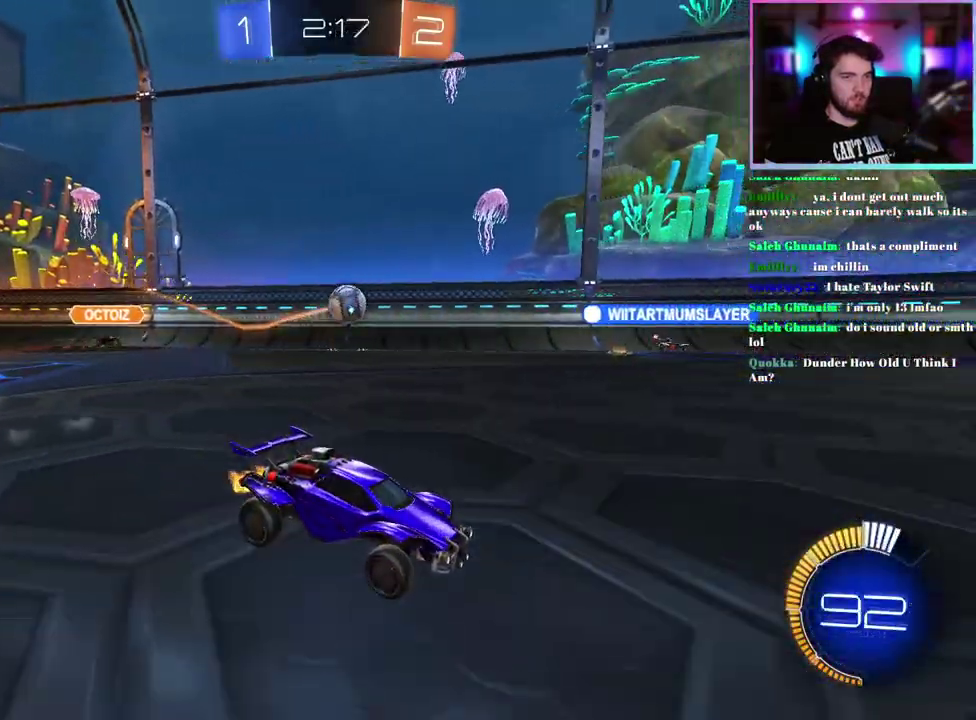
{"buttons": ["R2"], "left_stick": "center"}
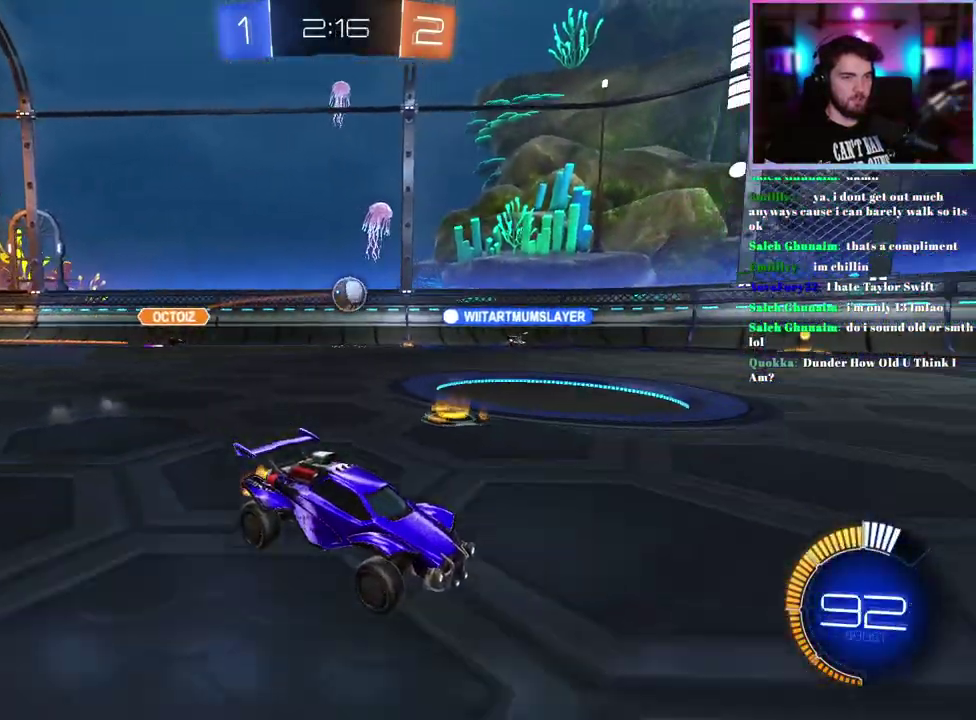
{"buttons": ["R2"], "left_stick": "left", "events": [[350, "left_stick", "left"]]}
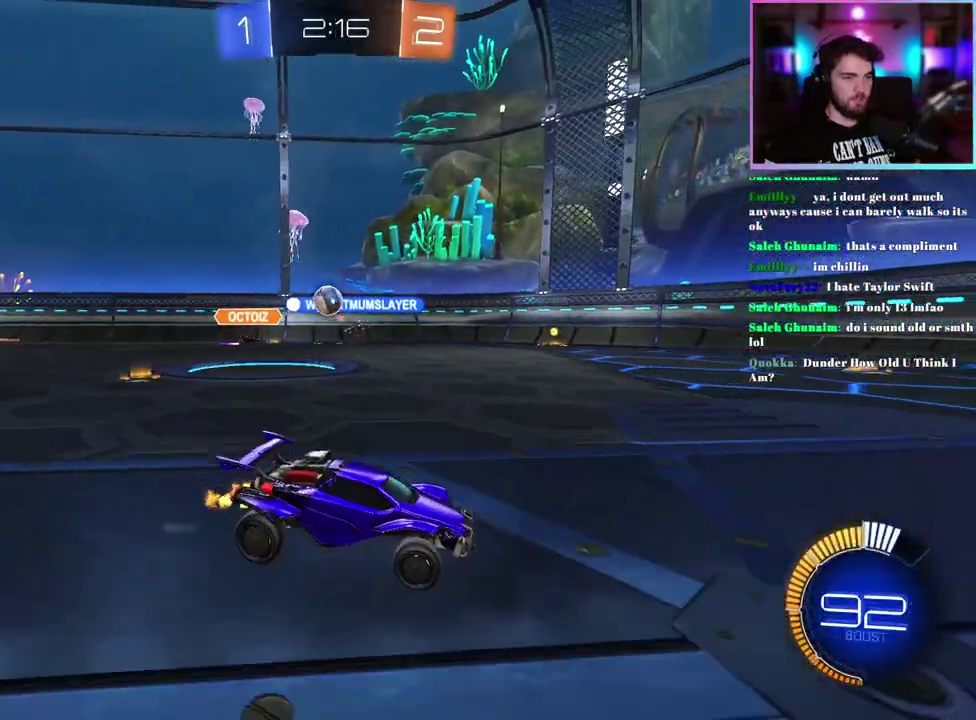
{"buttons": ["R2"], "left_stick": "left", "events": []}
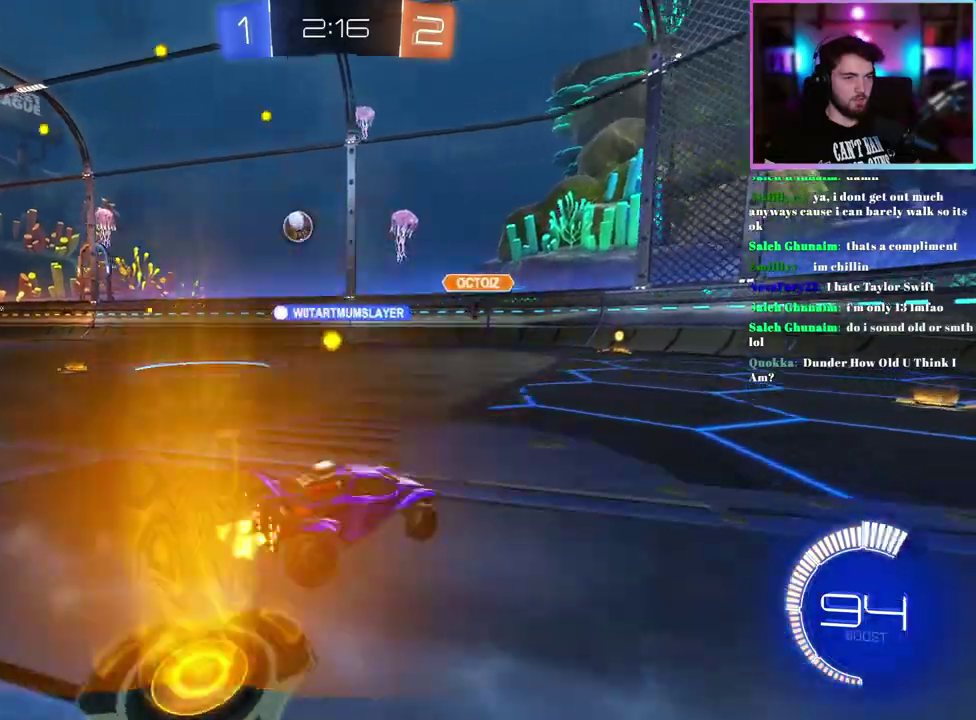
{"buttons": ["R2"], "left_stick": "center", "events": [[50, "left_stick", "center"], [117, "left_stick", "right"], [400, "left_stick", "center"]]}